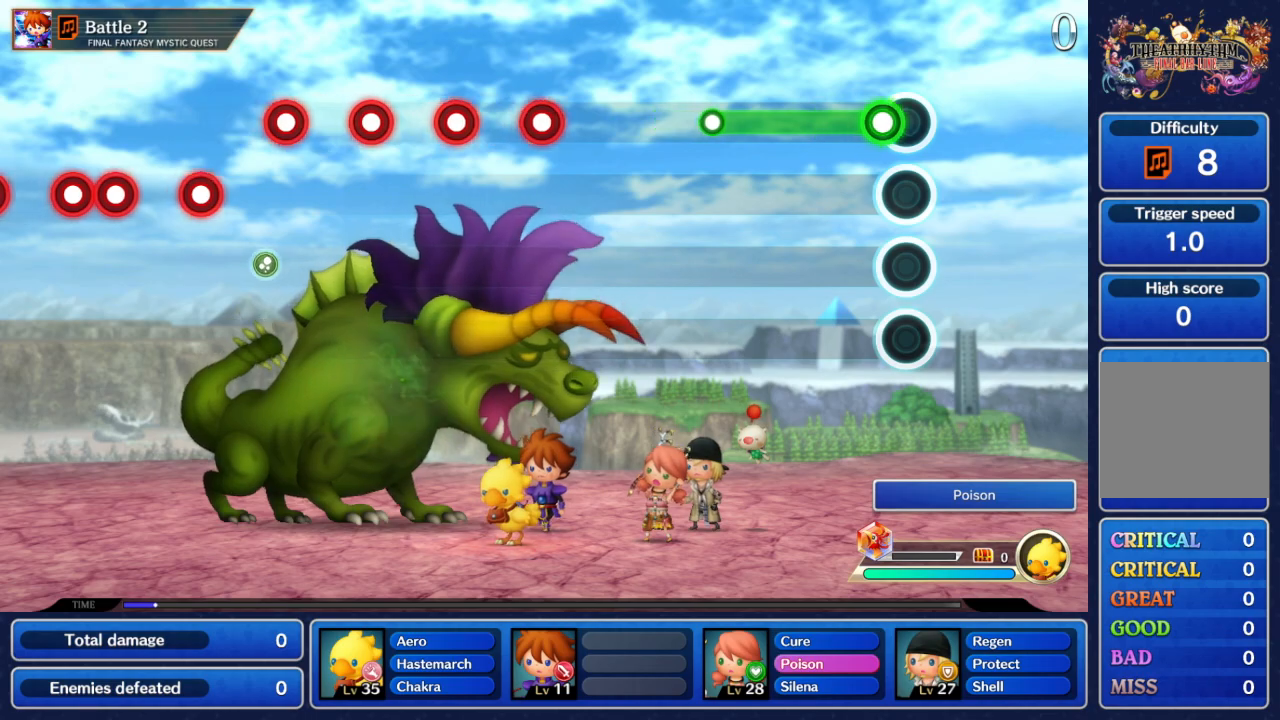
Gameplay with a controller (Nintendo layout); each line is a JSON object with the inputs held at the frame after it (dt_ms = milliseconds from this image to that frame). "events" lists button and stick changes between this image and that frame as [ms after this image, input, new state], when the widget could be followed in between. Not read: L3 R3 SELECT START.
{"dt_ms": 500, "buttons": ["A"], "left_stick": "center", "right_stick": "center", "events": [[100, "A", "down"]]}
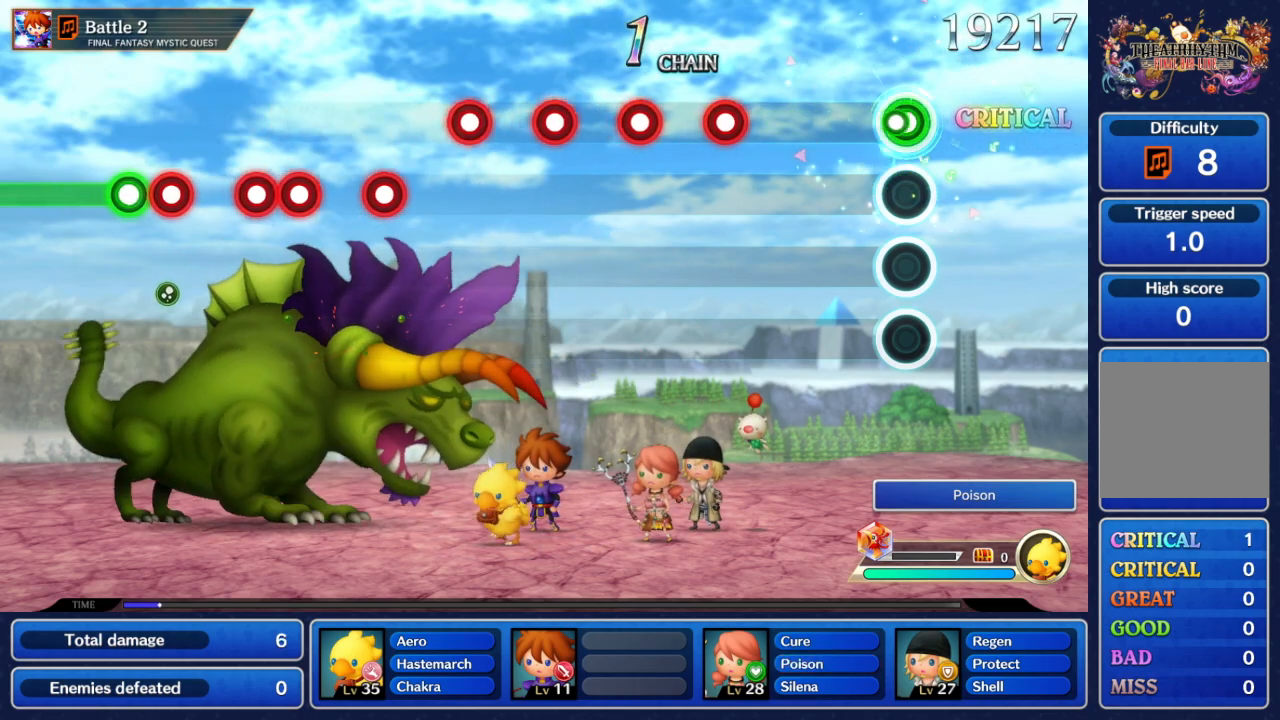
{"dt_ms": 500, "buttons": [], "left_stick": "center", "right_stick": "center", "events": [[83, "A", "up"]]}
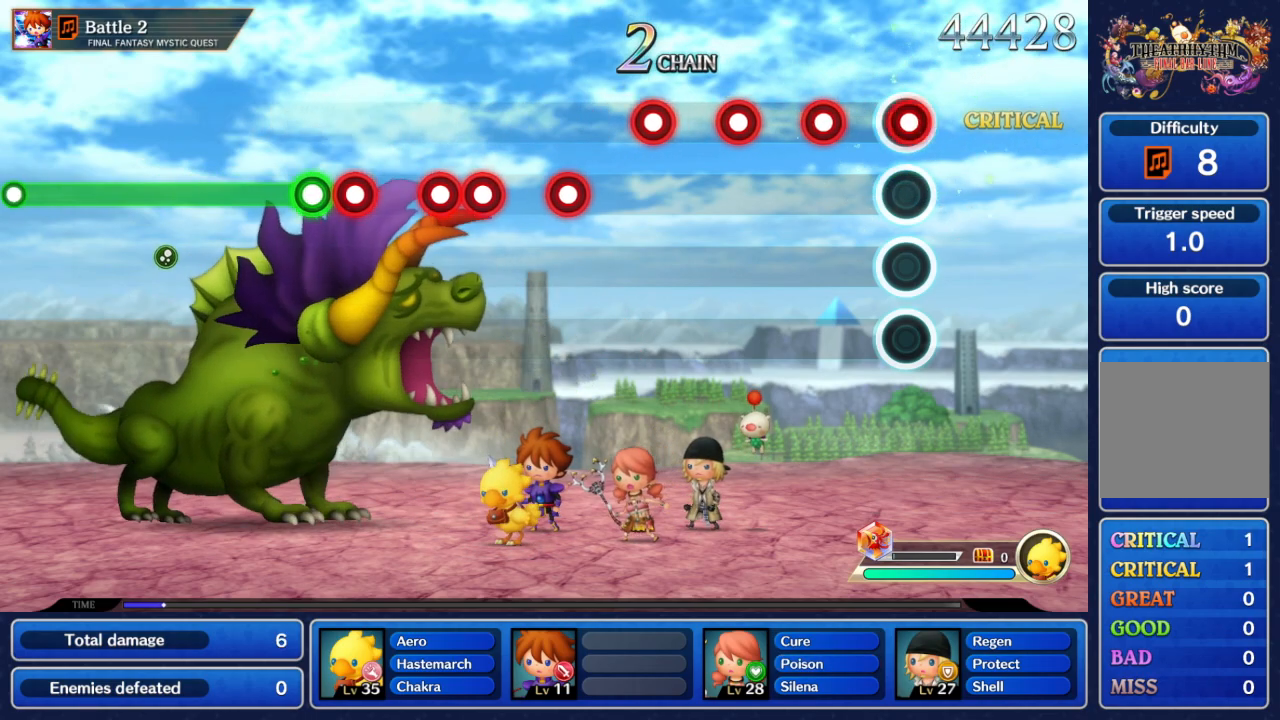
{"dt_ms": 500, "buttons": ["A"], "left_stick": "center", "right_stick": "center", "events": [[33, "A", "down"], [150, "A", "up"], [233, "A", "down"], [333, "A", "up"], [417, "A", "down"]]}
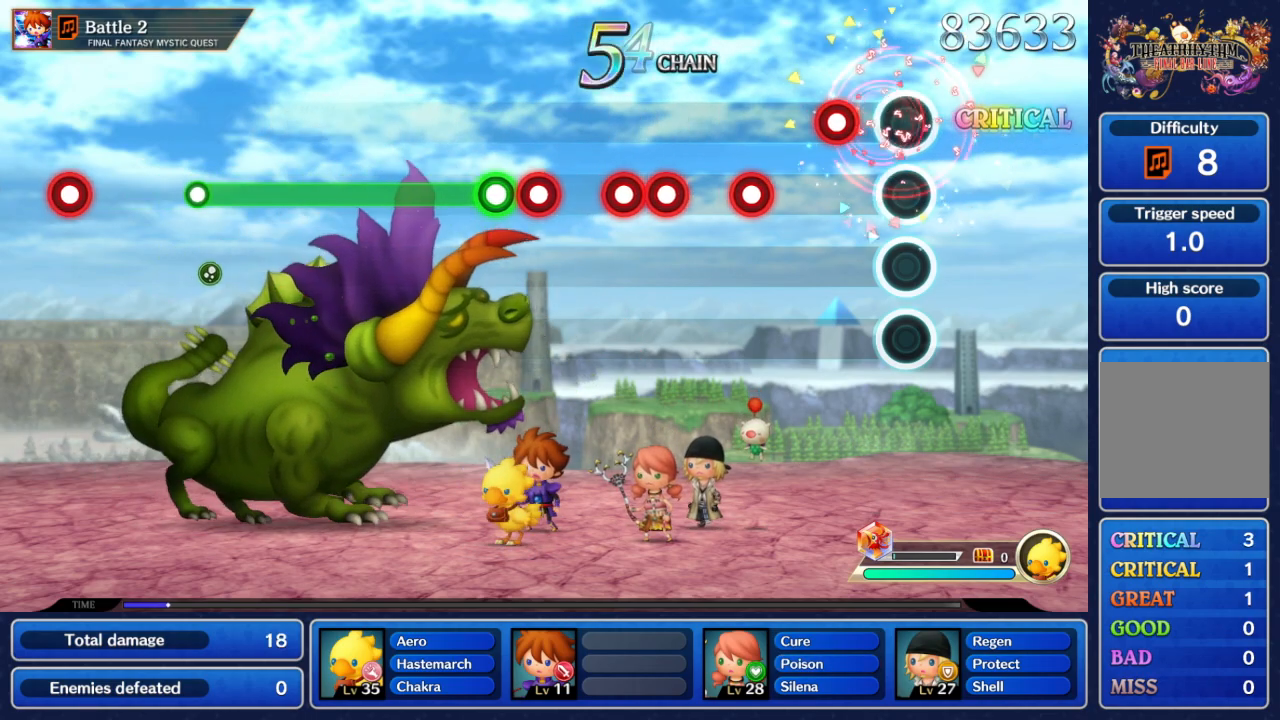
{"dt_ms": 500, "buttons": ["A"], "left_stick": "center", "right_stick": "center", "events": [[33, "A", "up"], [117, "A", "down"], [250, "A", "up"], [417, "A", "down"]]}
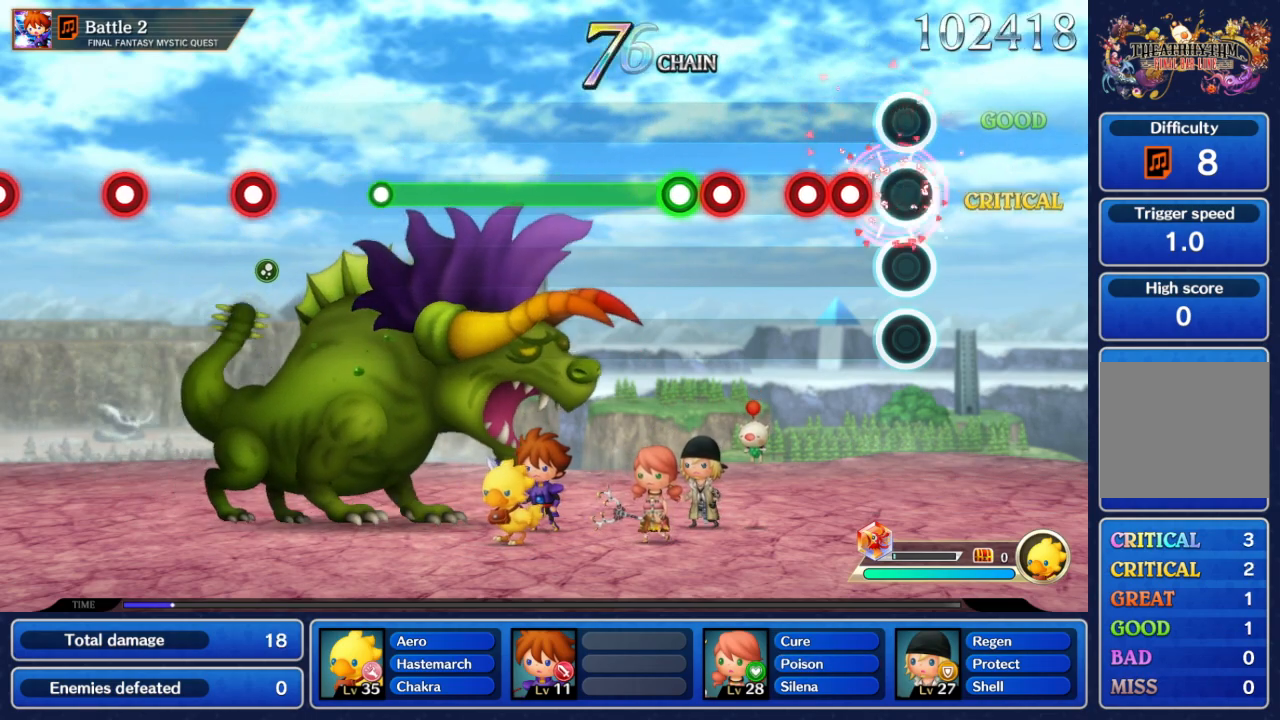
{"dt_ms": 500, "buttons": ["A"], "left_stick": "center", "right_stick": "center", "events": [[67, "A", "up"], [250, "R2", "down"], [283, "L2", "down"], [317, "R2", "up"], [383, "L2", "up"], [500, "A", "down"]]}
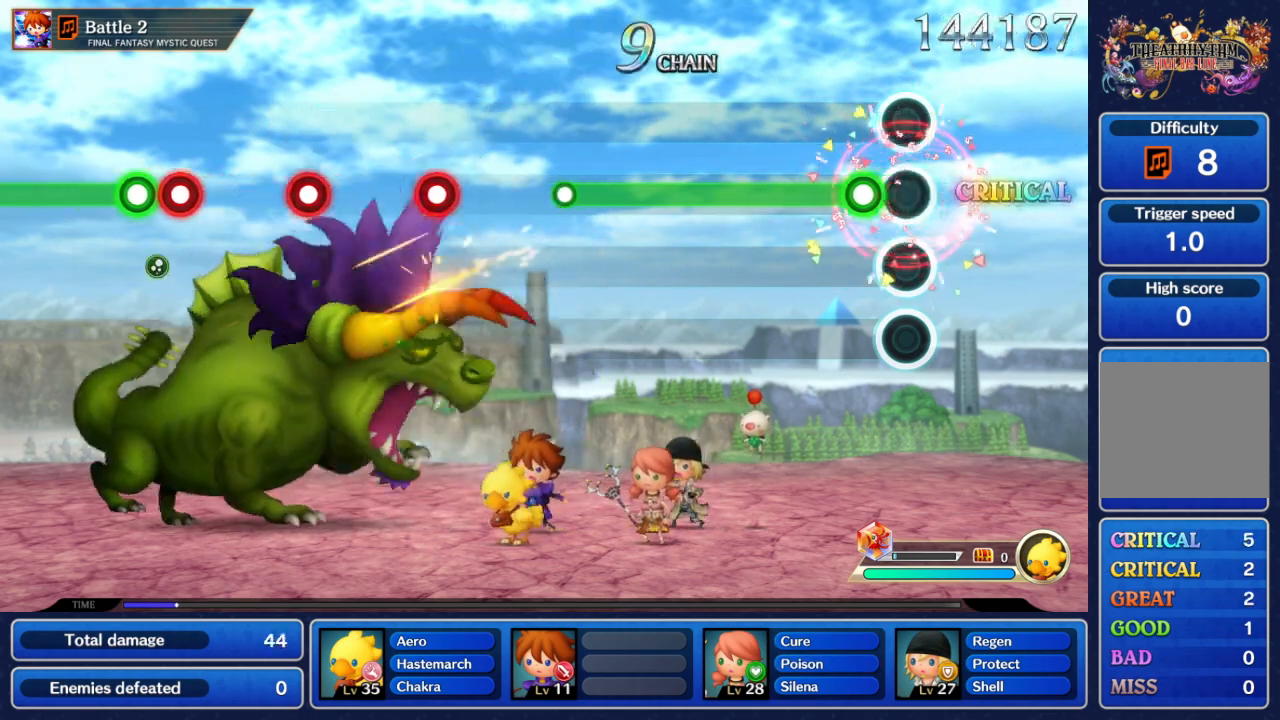
{"dt_ms": 500, "buttons": ["A"], "left_stick": "center", "right_stick": "center", "events": [[100, "A", "up"], [200, "A", "down"]]}
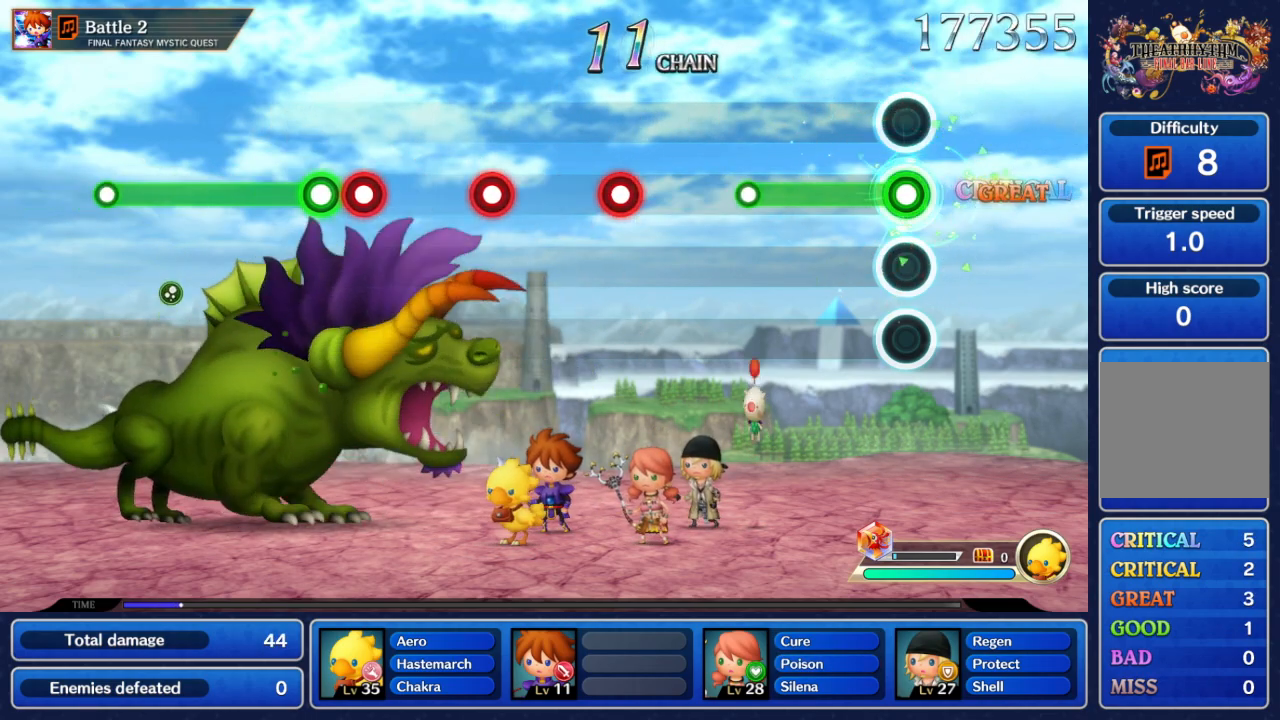
{"dt_ms": 500, "buttons": [], "left_stick": "center", "right_stick": "center", "events": [[500, "A", "up"]]}
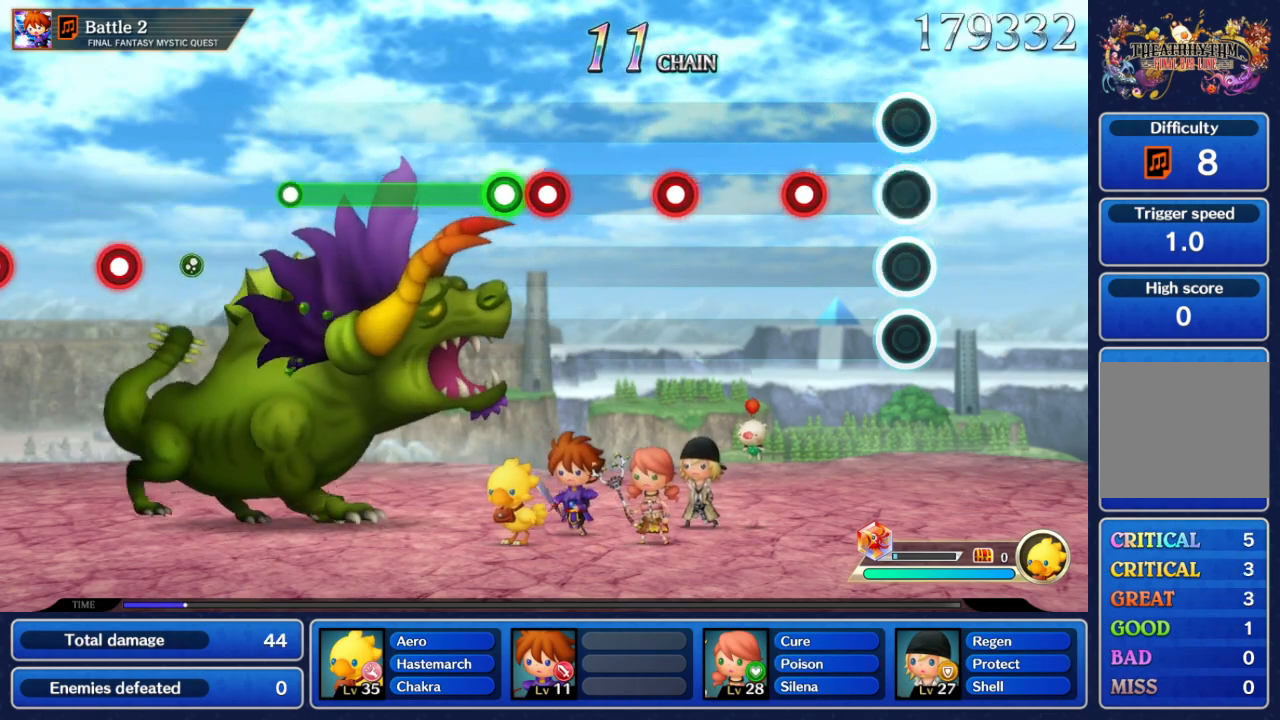
{"dt_ms": 500, "buttons": [], "left_stick": "center", "right_stick": "center", "events": [[350, "A", "down"], [483, "A", "up"]]}
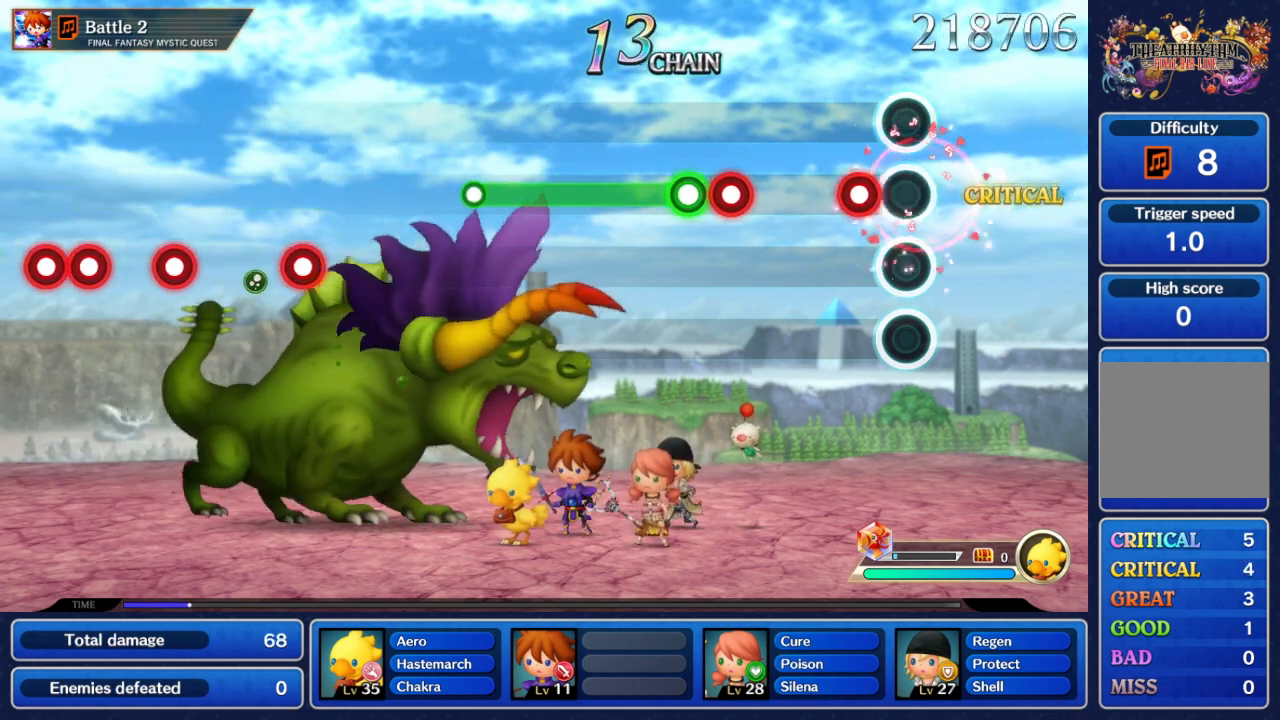
{"dt_ms": 500, "buttons": ["A"], "left_stick": "center", "right_stick": "center", "events": [[167, "A", "down"], [283, "A", "up"], [450, "A", "down"]]}
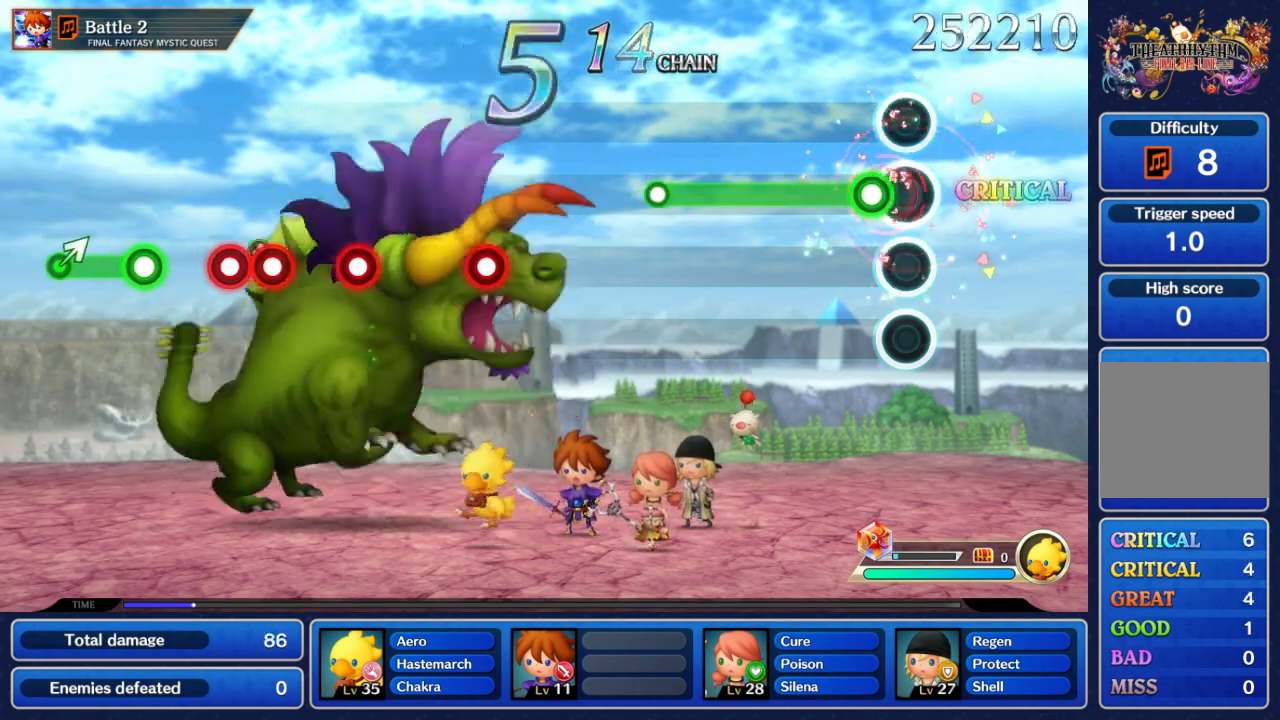
{"dt_ms": 500, "buttons": ["A"], "left_stick": "center", "right_stick": "center", "events": [[33, "A", "up"], [100, "A", "down"]]}
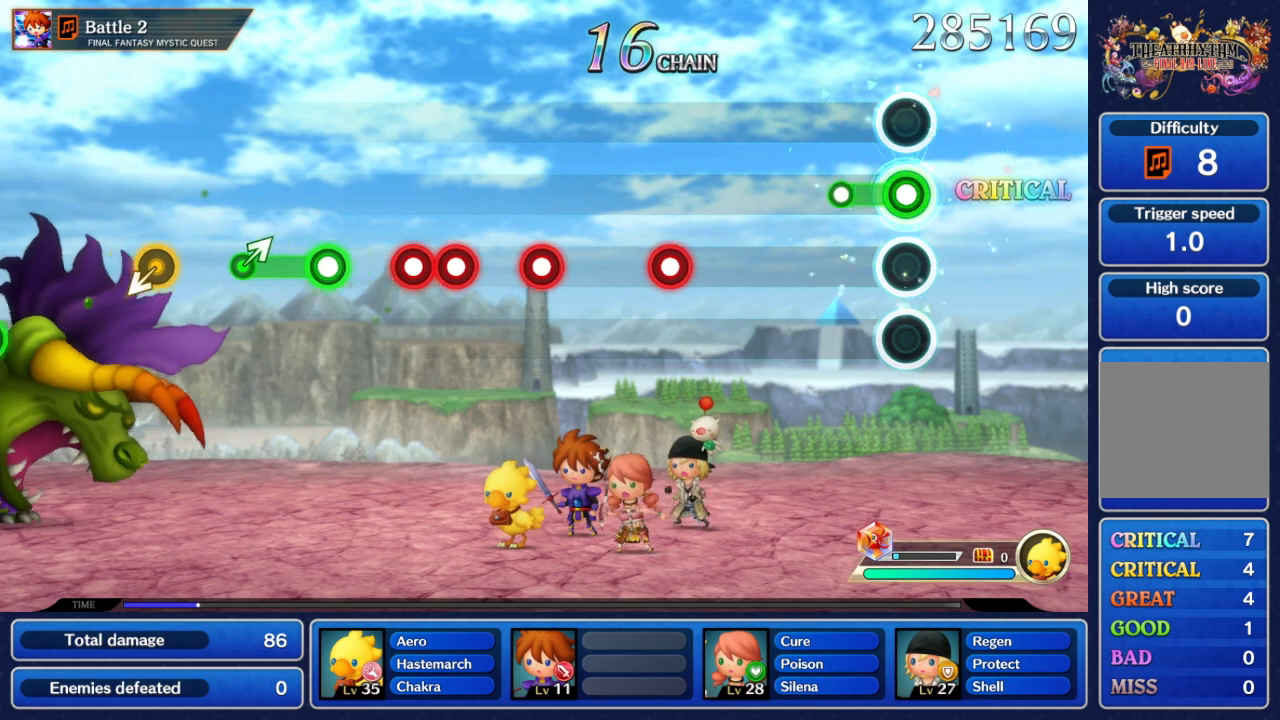
{"dt_ms": 500, "buttons": [], "left_stick": "center", "right_stick": "center", "events": [[167, "A", "up"]]}
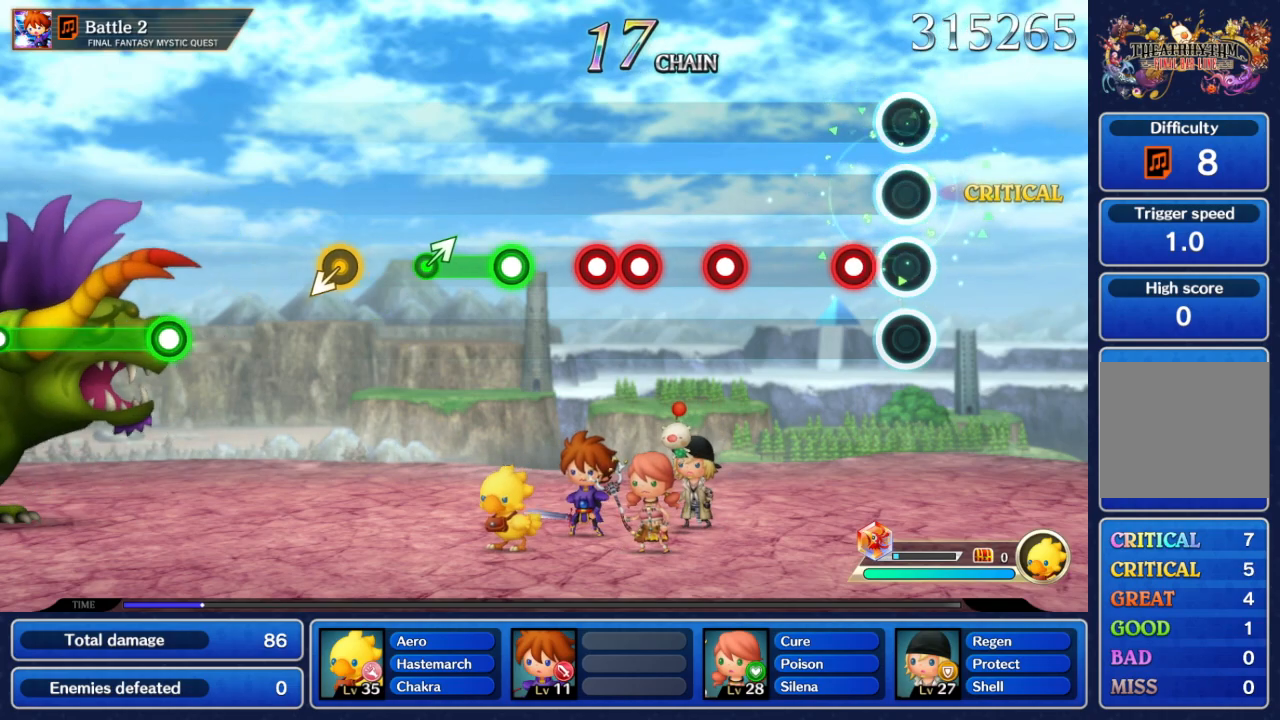
{"dt_ms": 500, "buttons": ["A"], "left_stick": "center", "right_stick": "center", "events": [[167, "A", "down"], [283, "A", "up"], [500, "A", "down"]]}
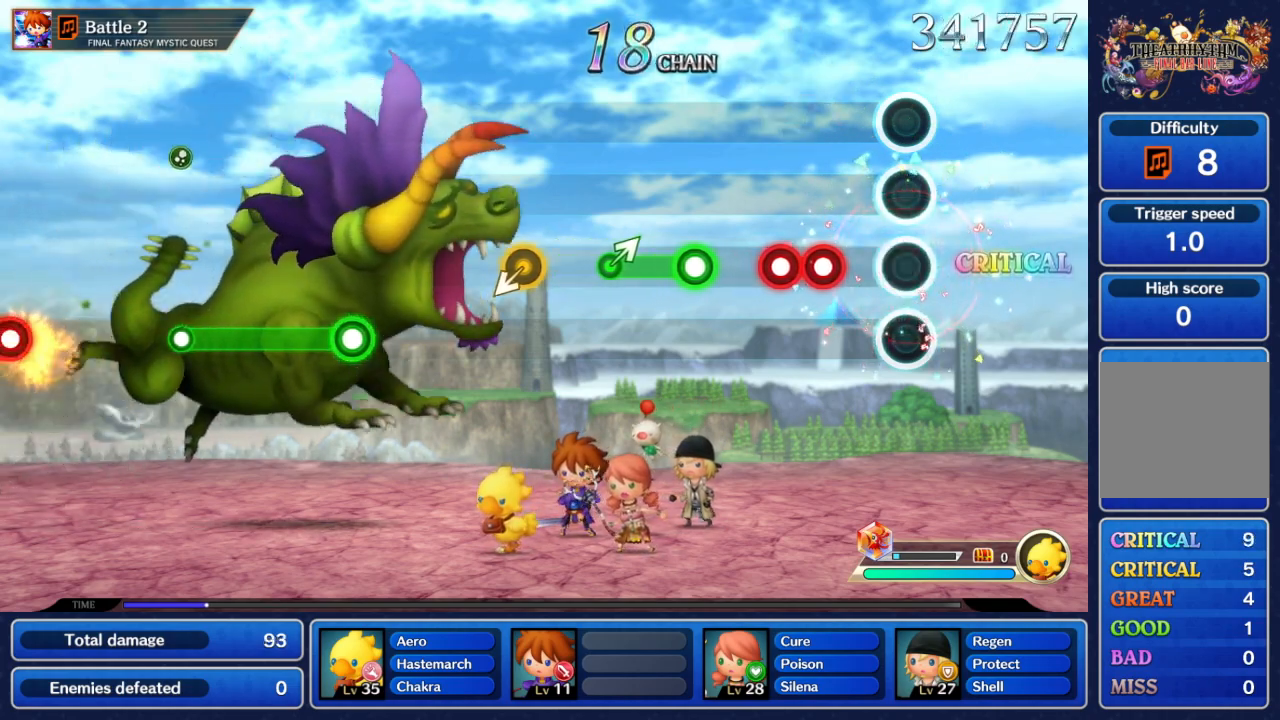
{"dt_ms": 500, "buttons": ["A"], "left_stick": "center", "right_stick": "center", "events": [[83, "A", "up"], [283, "A", "down"], [367, "A", "up"], [450, "A", "down"]]}
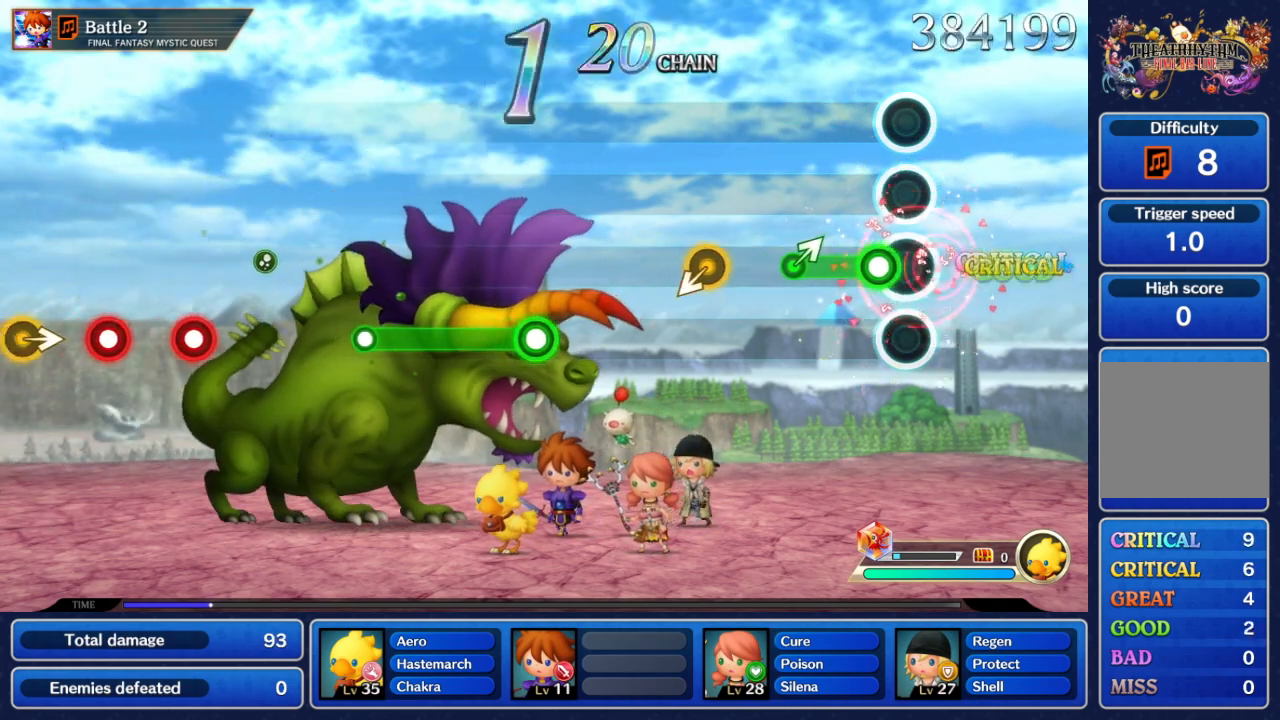
{"dt_ms": 500, "buttons": [], "left_stick": "center", "right_stick": "center", "events": [[350, "left_stick", "up-right"], [400, "A", "up"], [500, "left_stick", "center"]]}
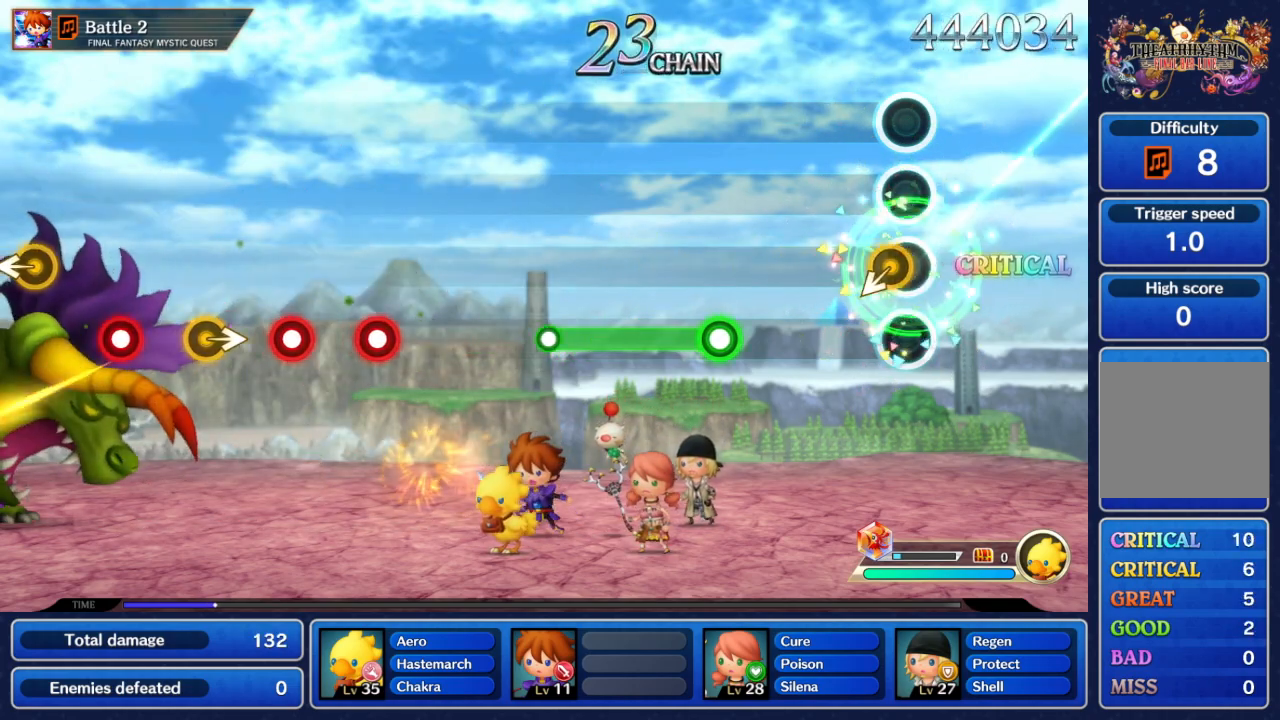
{"dt_ms": 500, "buttons": [], "left_stick": "center", "right_stick": "center", "events": [[67, "left_stick", "down-left"], [183, "left_stick", "center"]]}
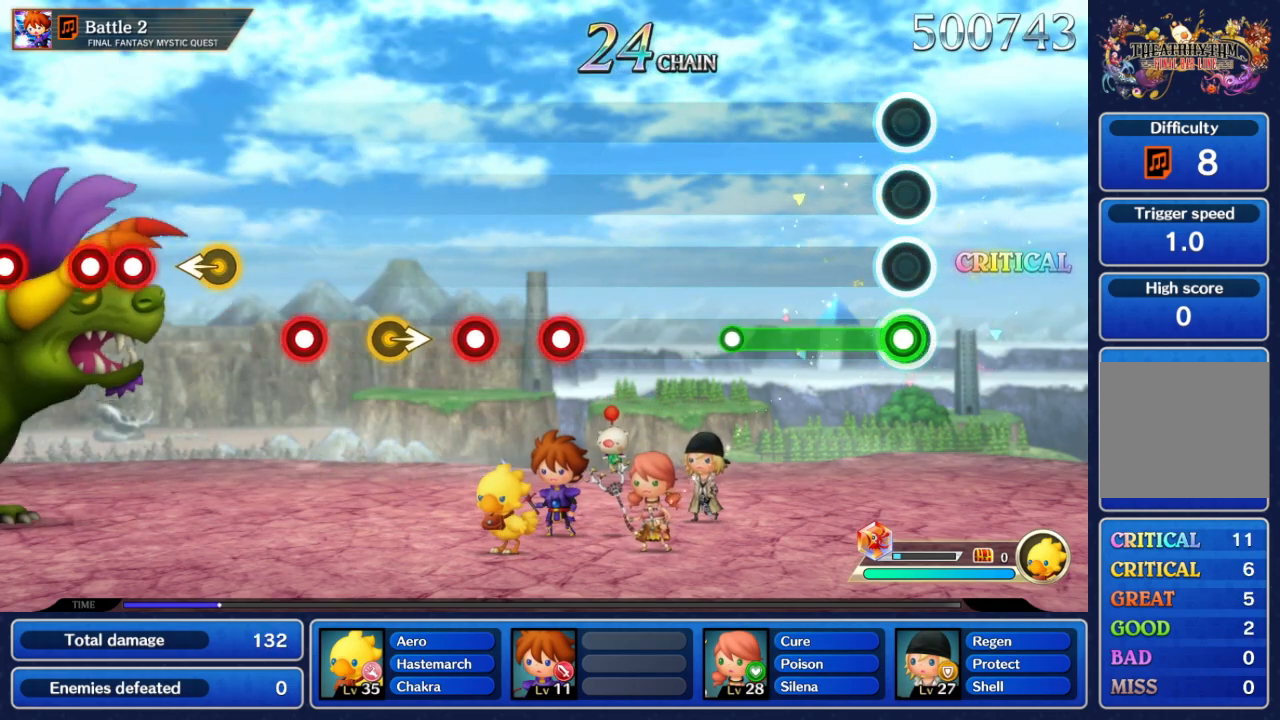
{"dt_ms": 500, "buttons": ["A"], "left_stick": "center", "right_stick": "center", "events": [[50, "A", "down"]]}
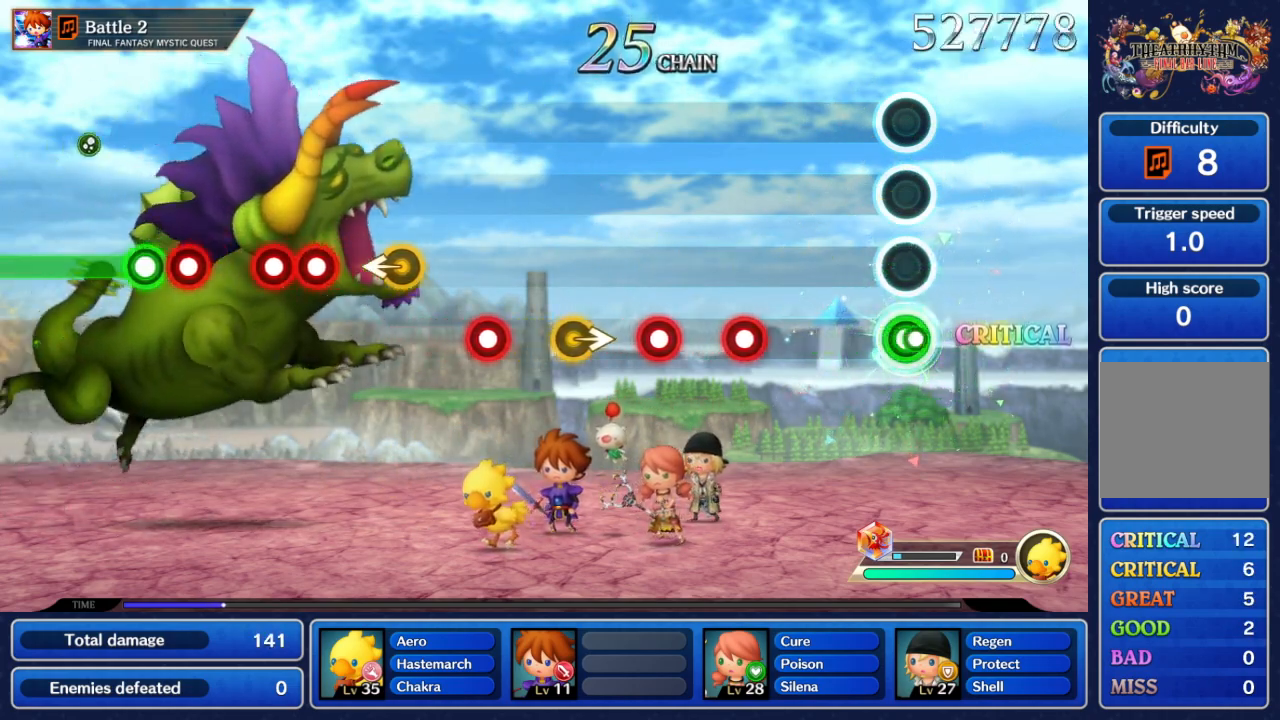
{"dt_ms": 500, "buttons": ["A"], "left_stick": "center", "right_stick": "center", "events": [[33, "A", "up"], [467, "A", "down"]]}
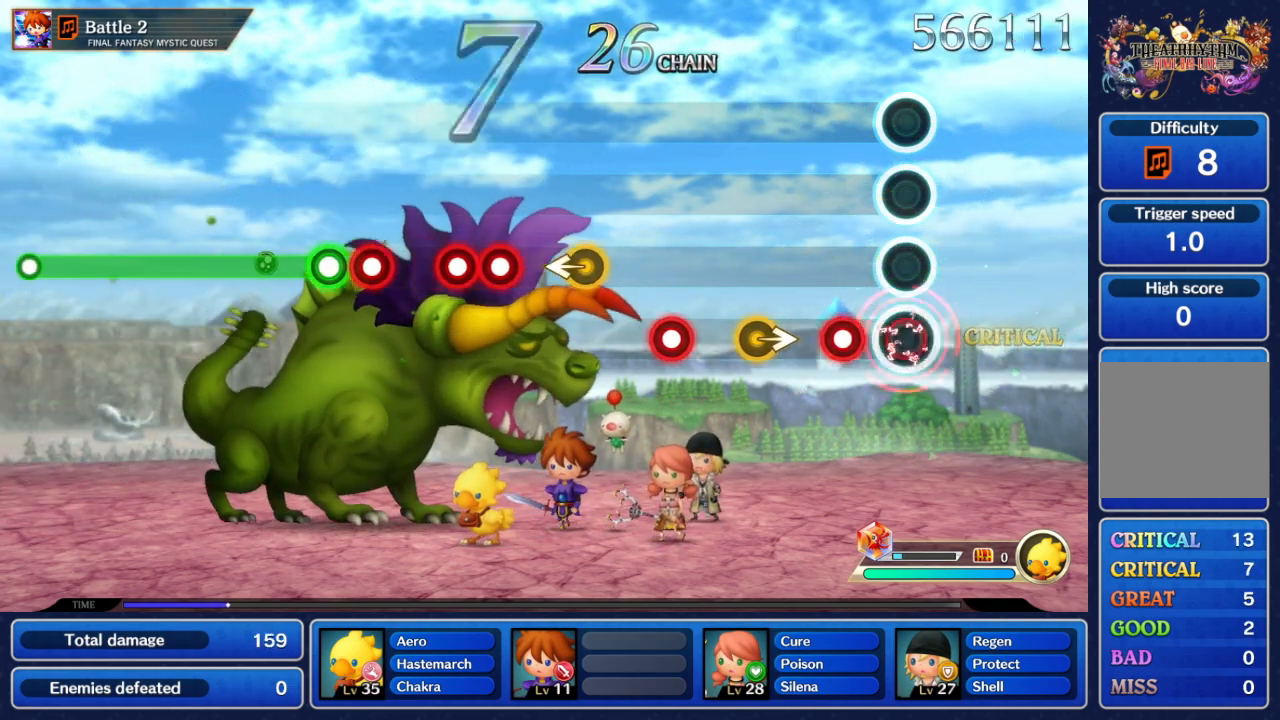
{"dt_ms": 500, "buttons": [], "left_stick": "right", "right_stick": "center", "events": [[83, "A", "up"], [167, "A", "down"], [267, "A", "up"], [367, "left_stick", "right"]]}
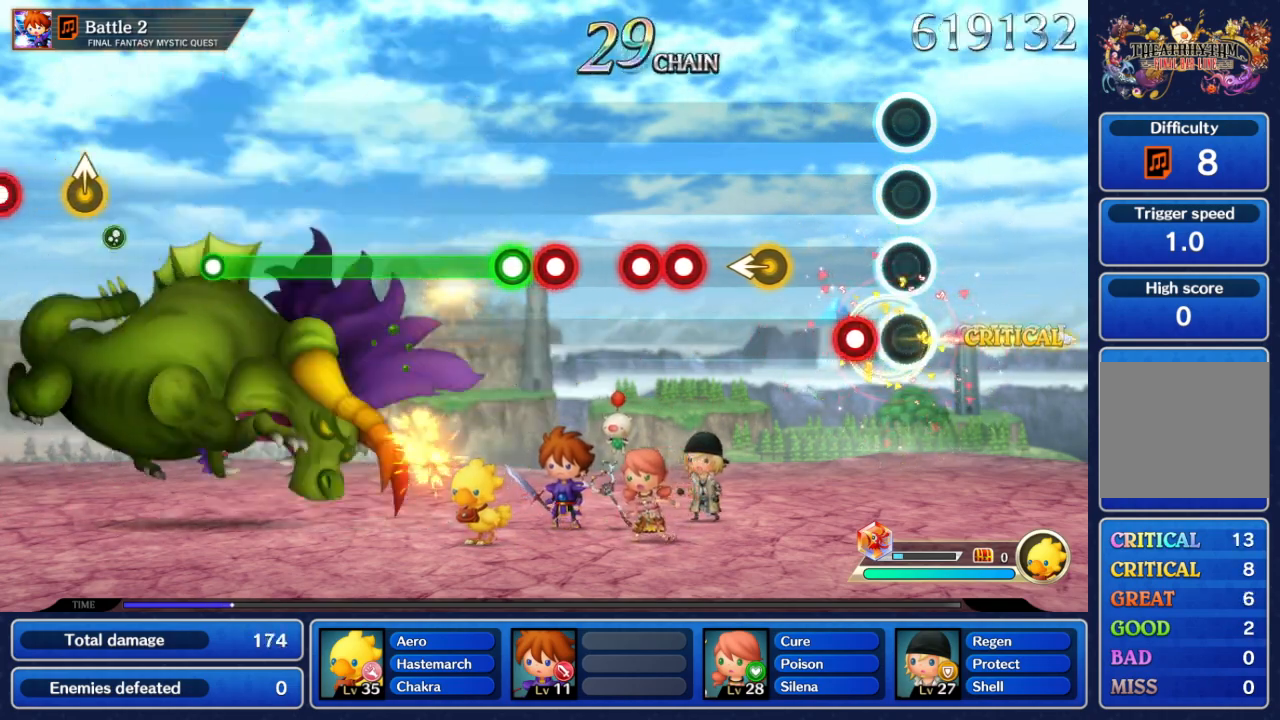
{"dt_ms": 500, "buttons": [], "left_stick": "center", "right_stick": "center", "events": [[17, "left_stick", "center"], [183, "left_stick", "left"], [300, "A", "down"], [300, "left_stick", "center"], [400, "A", "up"]]}
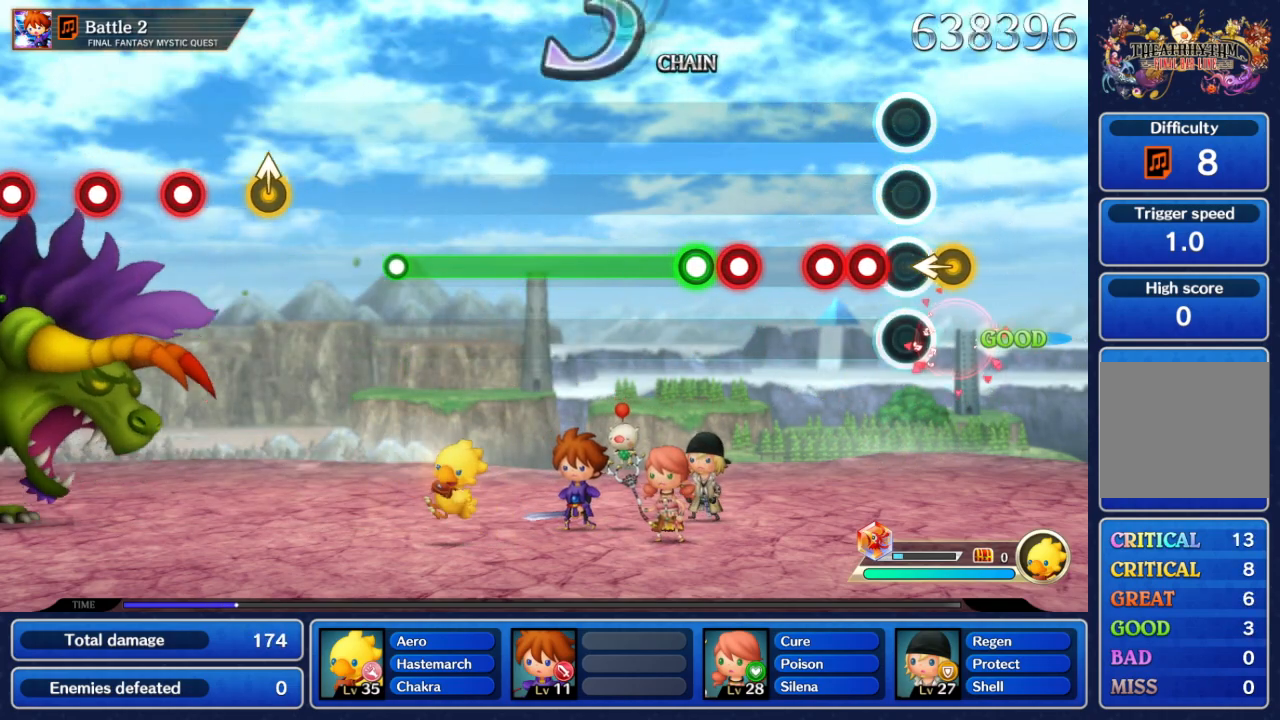
{"dt_ms": 500, "buttons": [], "left_stick": "center", "right_stick": "center", "events": [[67, "left_stick", "left"], [183, "left_stick", "center"], [217, "A", "down"], [317, "A", "up"], [367, "A", "down"], [450, "A", "up"]]}
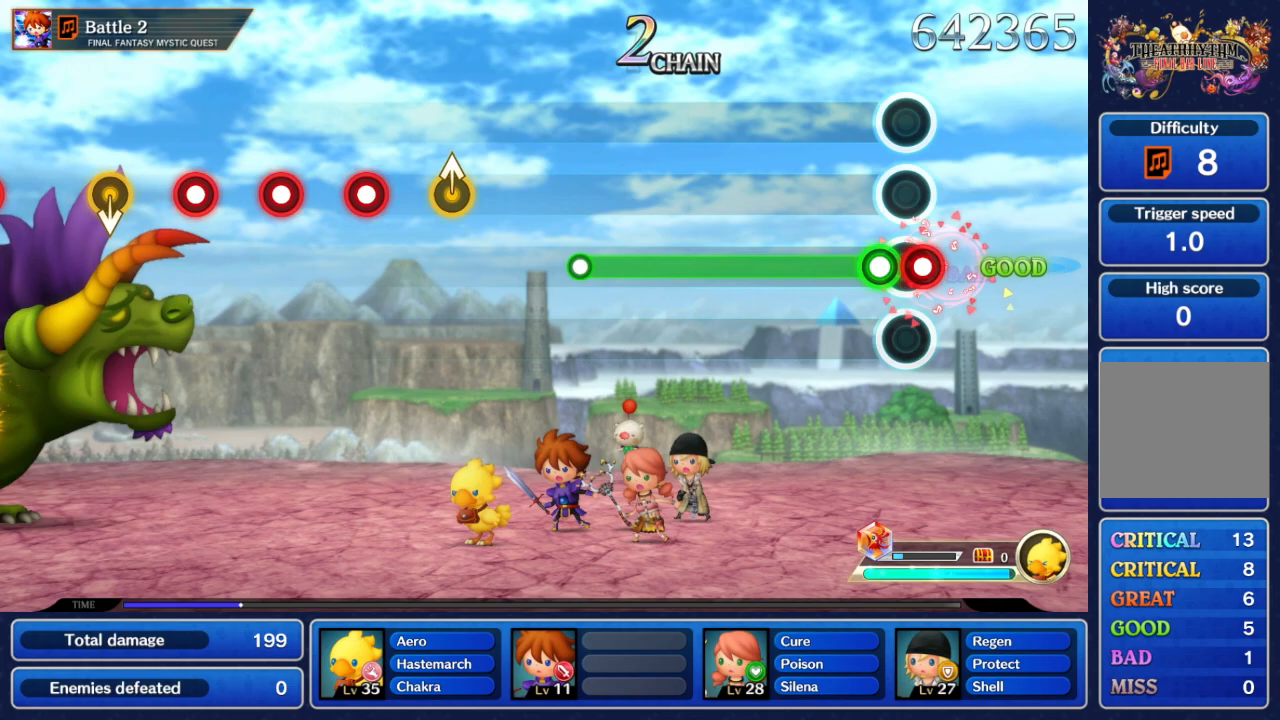
{"dt_ms": 500, "buttons": ["A"], "left_stick": "center", "right_stick": "center", "events": [[117, "A", "down"]]}
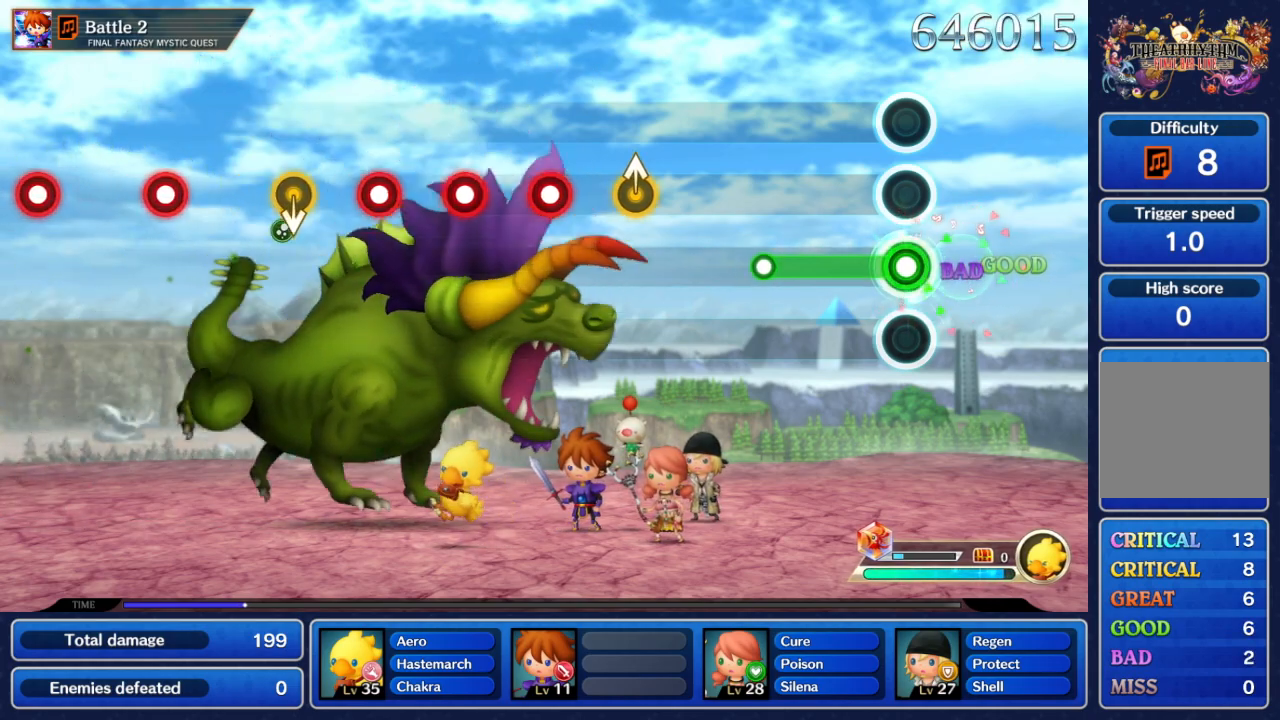
{"dt_ms": 500, "buttons": [], "left_stick": "center", "right_stick": "center", "events": [[433, "A", "up"]]}
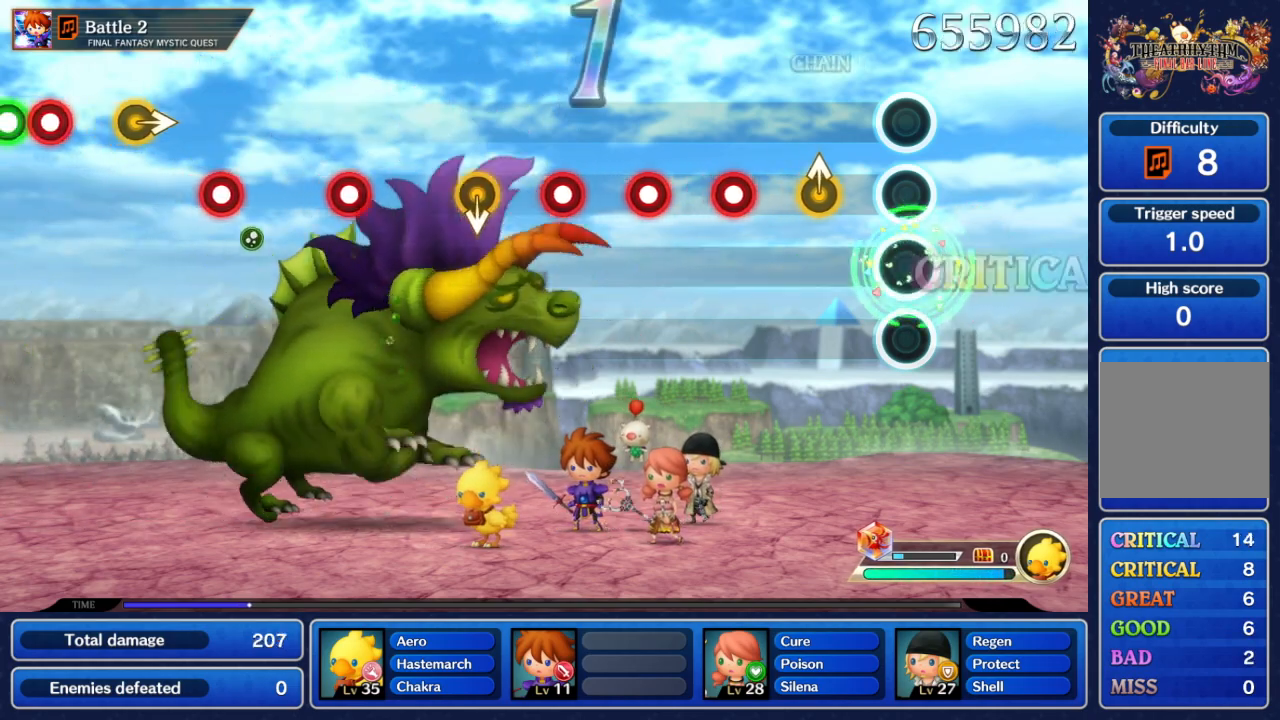
{"dt_ms": 500, "buttons": ["A"], "left_stick": "center", "right_stick": "center", "events": [[283, "left_stick", "up"], [417, "left_stick", "center"], [483, "A", "down"]]}
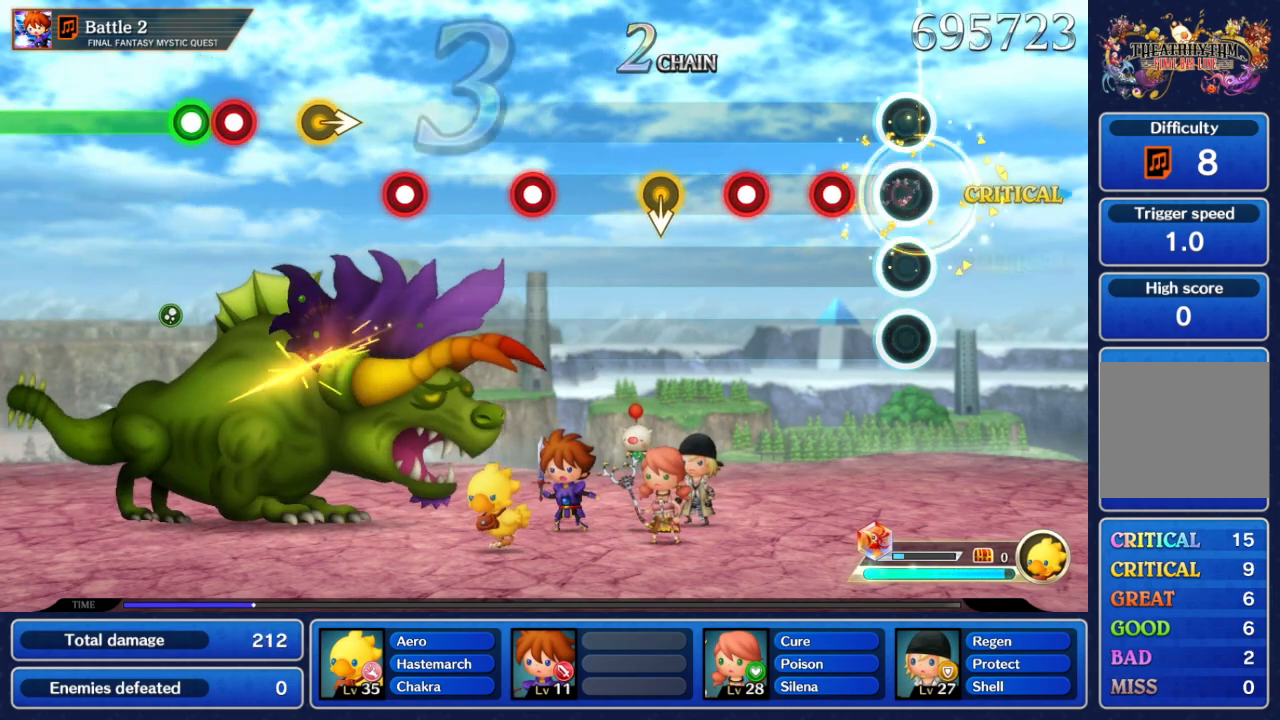
{"dt_ms": 500, "buttons": [], "left_stick": "center", "right_stick": "center", "events": [[100, "A", "up"], [183, "A", "down"], [283, "A", "up"], [400, "A", "down"], [500, "A", "up"]]}
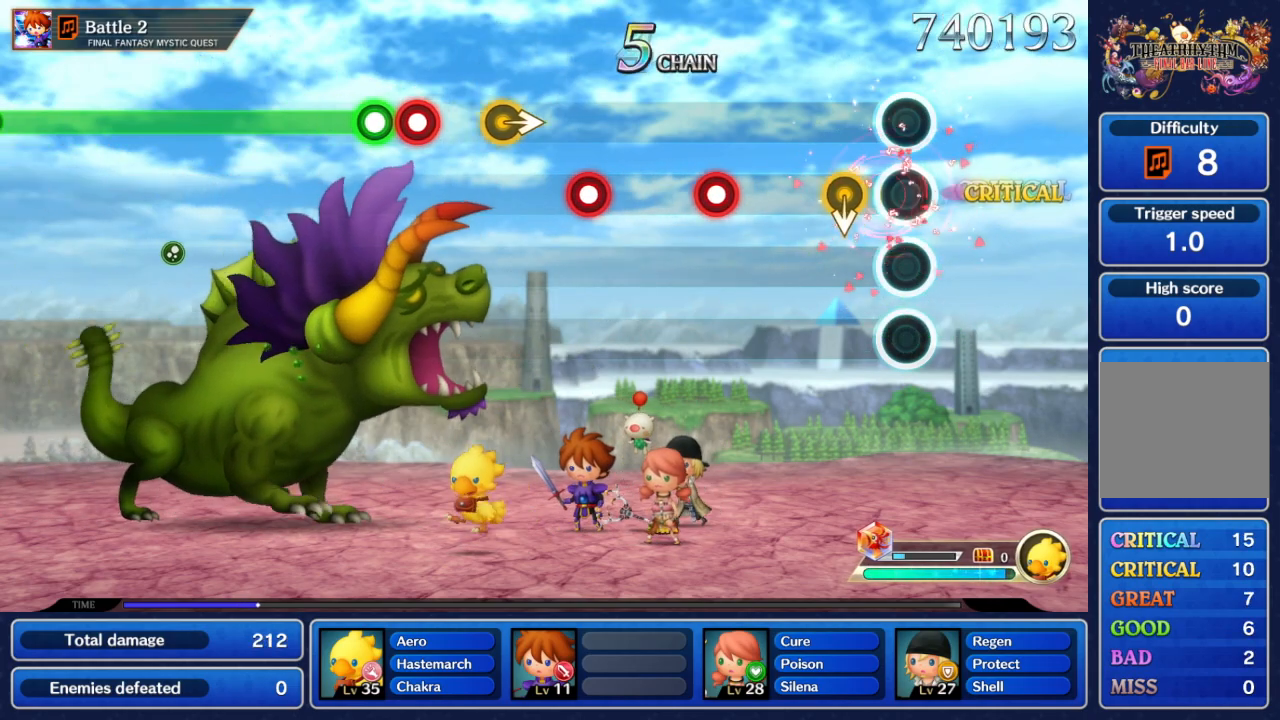
{"dt_ms": 500, "buttons": [], "left_stick": "center", "right_stick": "center", "events": [[133, "left_stick", "down"], [283, "left_stick", "center"]]}
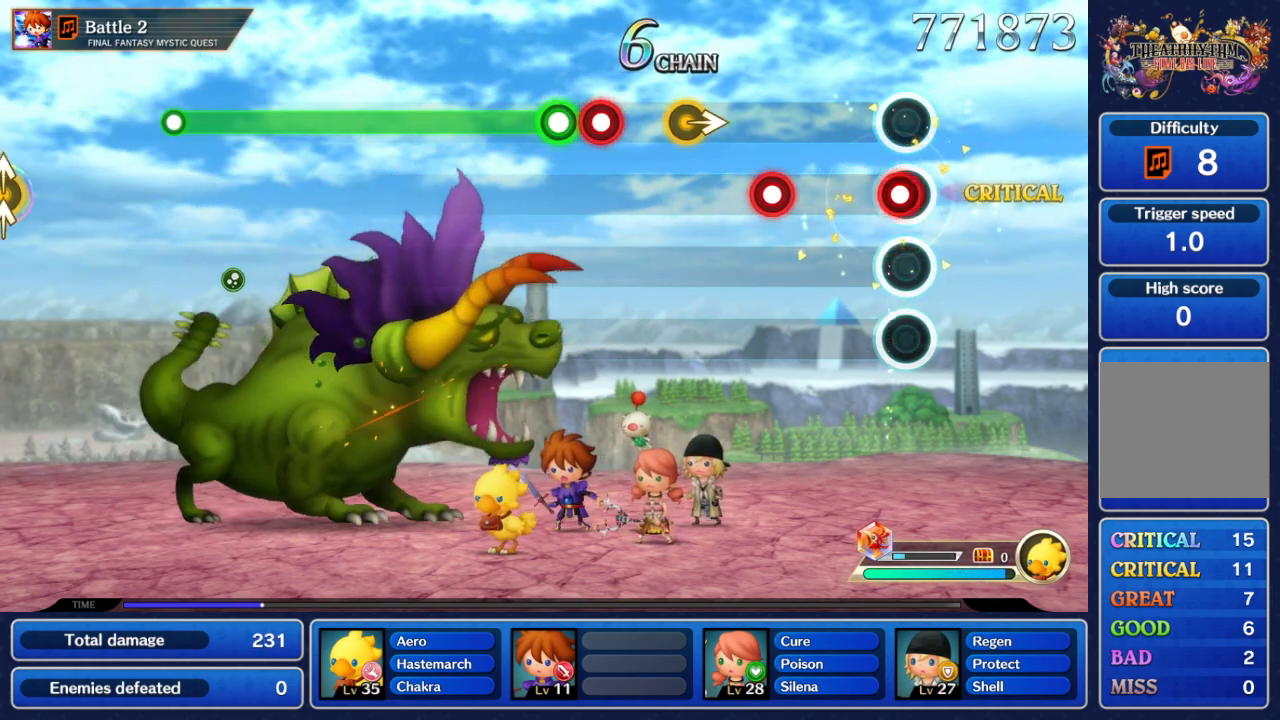
{"dt_ms": 500, "buttons": [], "left_stick": "center", "right_stick": "center", "events": [[33, "A", "down"], [117, "A", "up"], [333, "A", "down"], [433, "A", "up"]]}
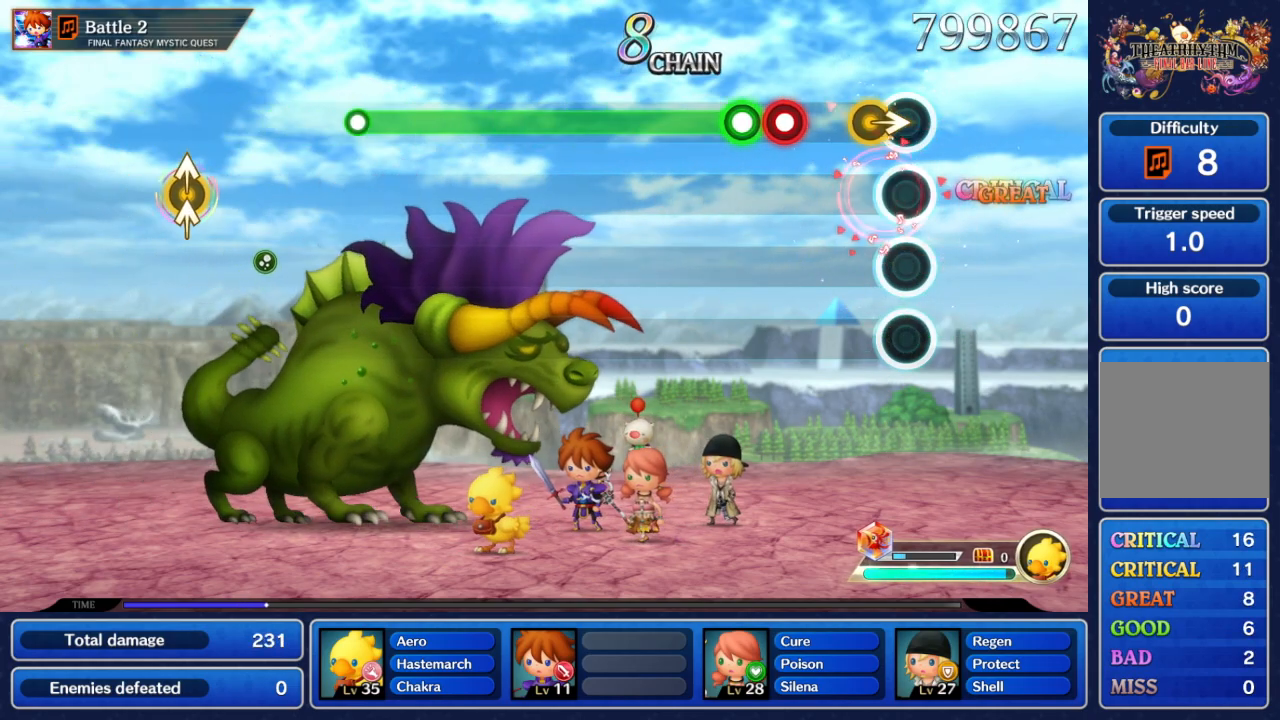
{"dt_ms": 500, "buttons": [], "left_stick": "center", "right_stick": "center", "events": [[133, "left_stick", "right"], [250, "left_stick", "center"], [383, "A", "down"], [450, "A", "up"]]}
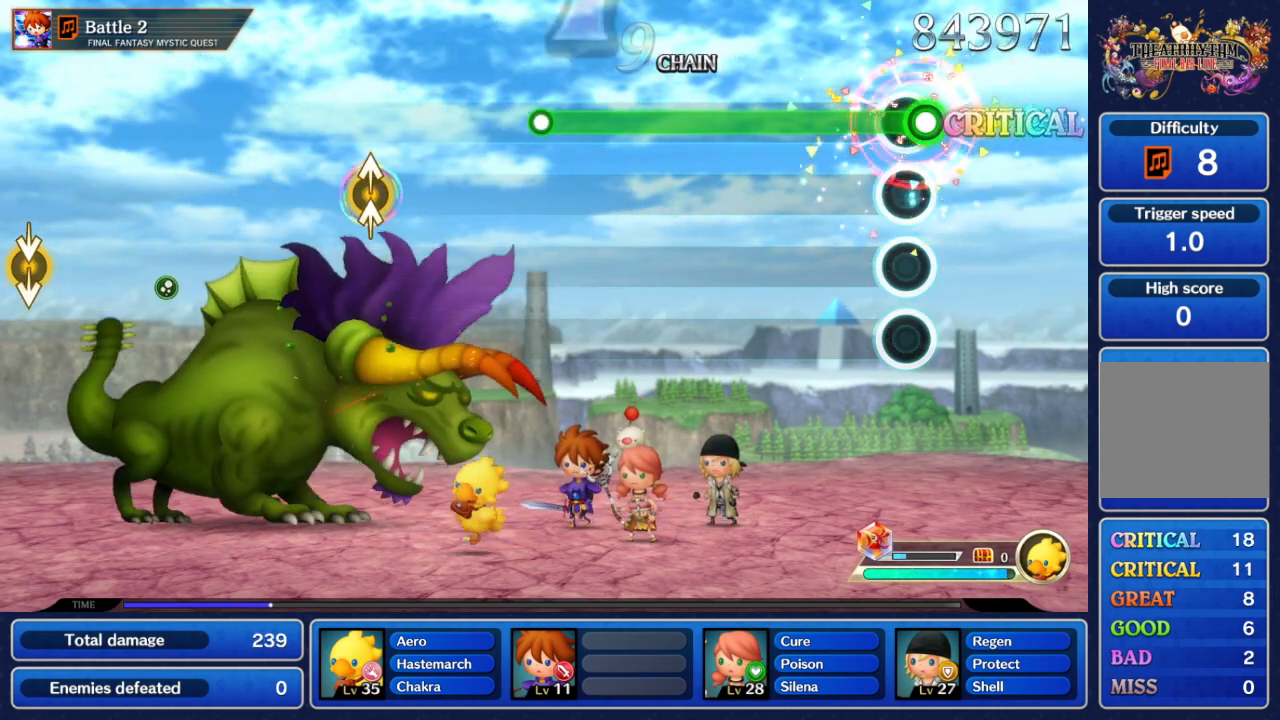
{"dt_ms": 500, "buttons": ["A"], "left_stick": "center", "right_stick": "center", "events": [[50, "A", "down"]]}
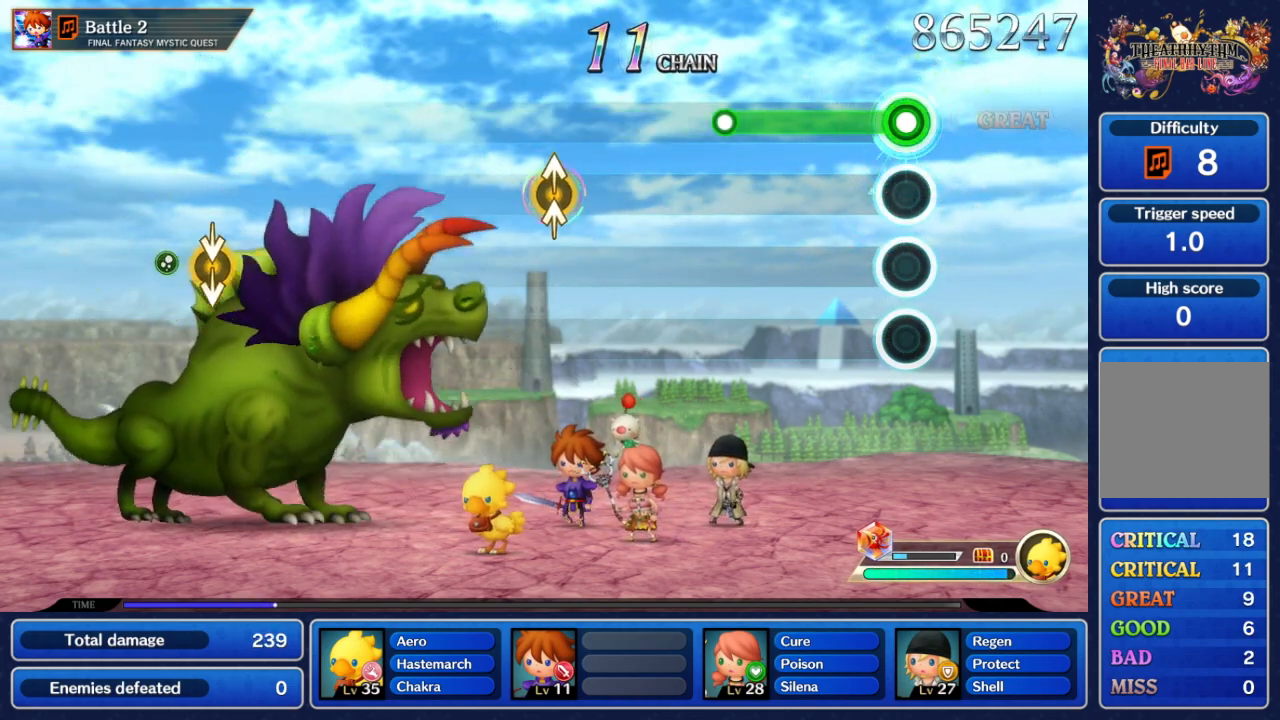
{"dt_ms": 500, "buttons": ["A"], "left_stick": "center", "right_stick": "center", "events": []}
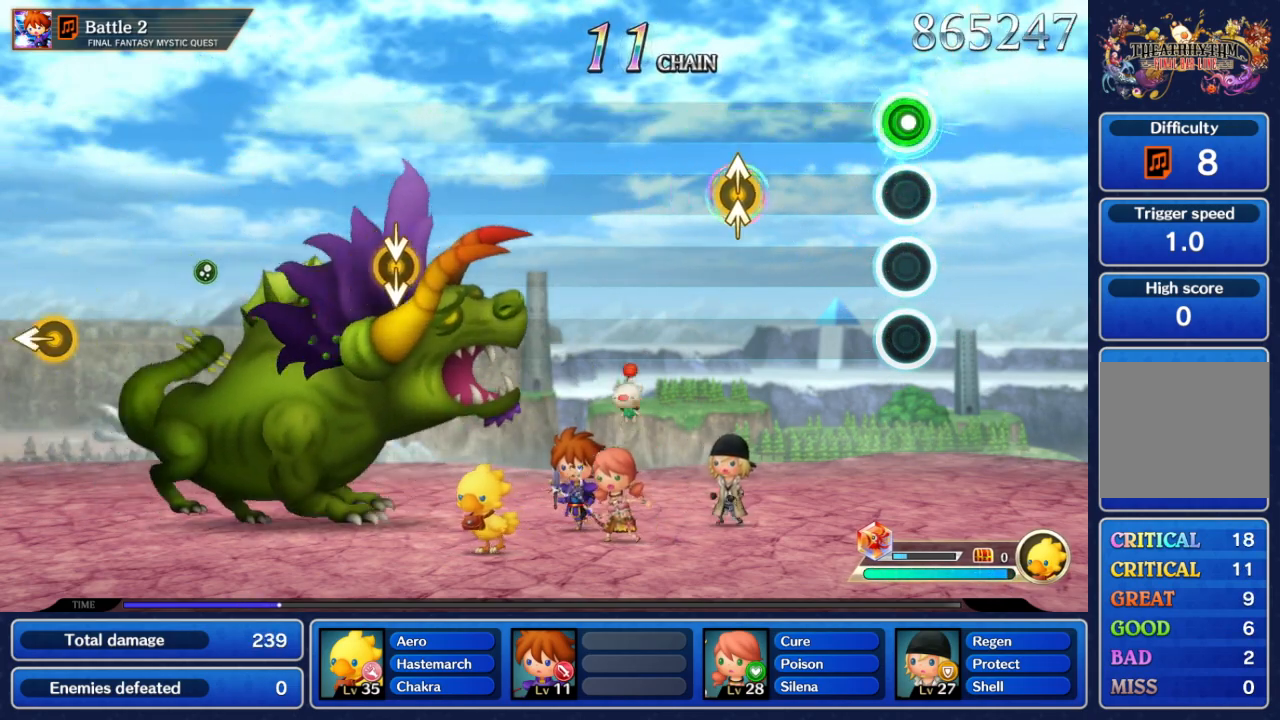
{"dt_ms": 1000, "buttons": [], "left_stick": "center", "right_stick": "center", "events": [[50, "A", "up"], [500, "right_stick", "up"], [583, "right_stick", "center"]]}